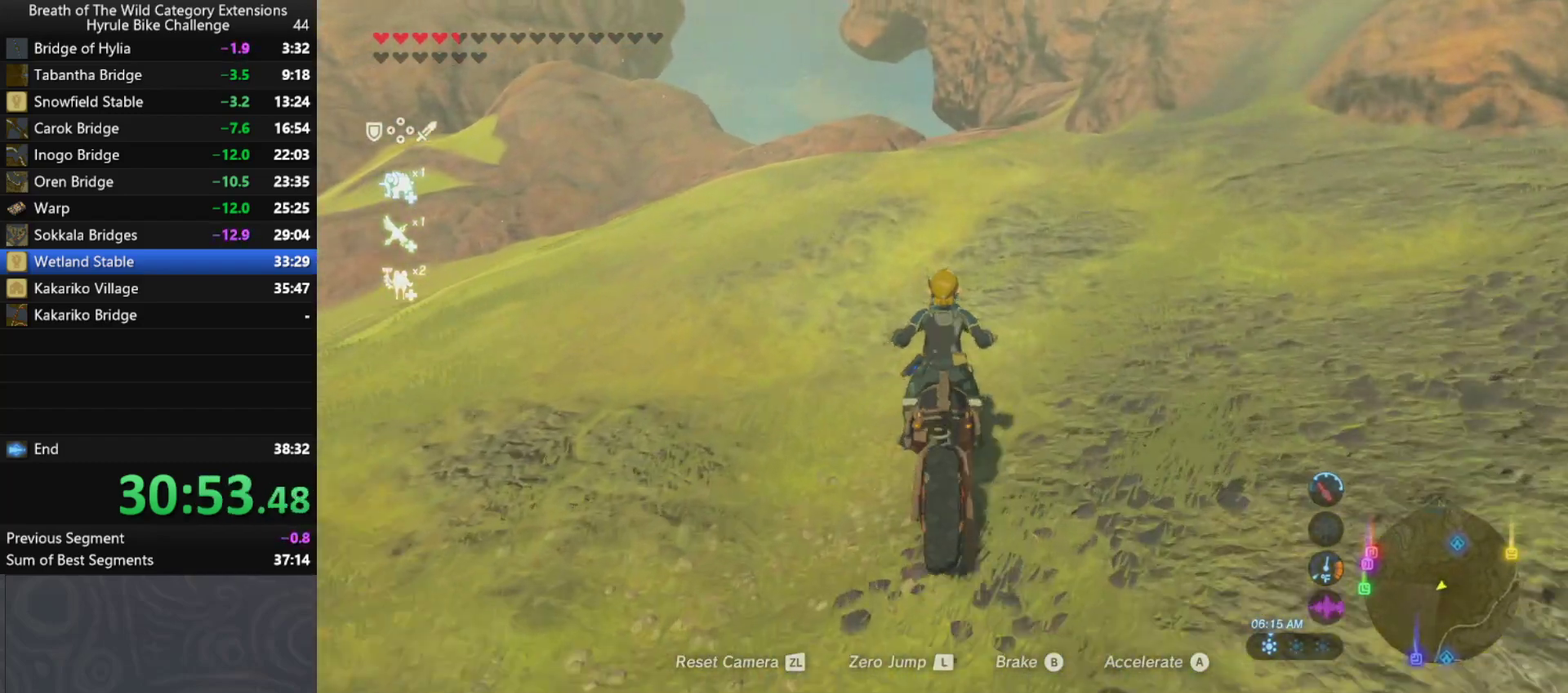
Gameplay with a controller (Nintendo layout); each line is a JSON object with the inputs held at the frame after it. "events" lists button and stick changes between this image and that frame as [ms after this image, input, new state], when the widget could be followed in between. Not read: A L3 R3.
{"buttons": [], "left_stick": "up", "right_stick": "center", "events": []}
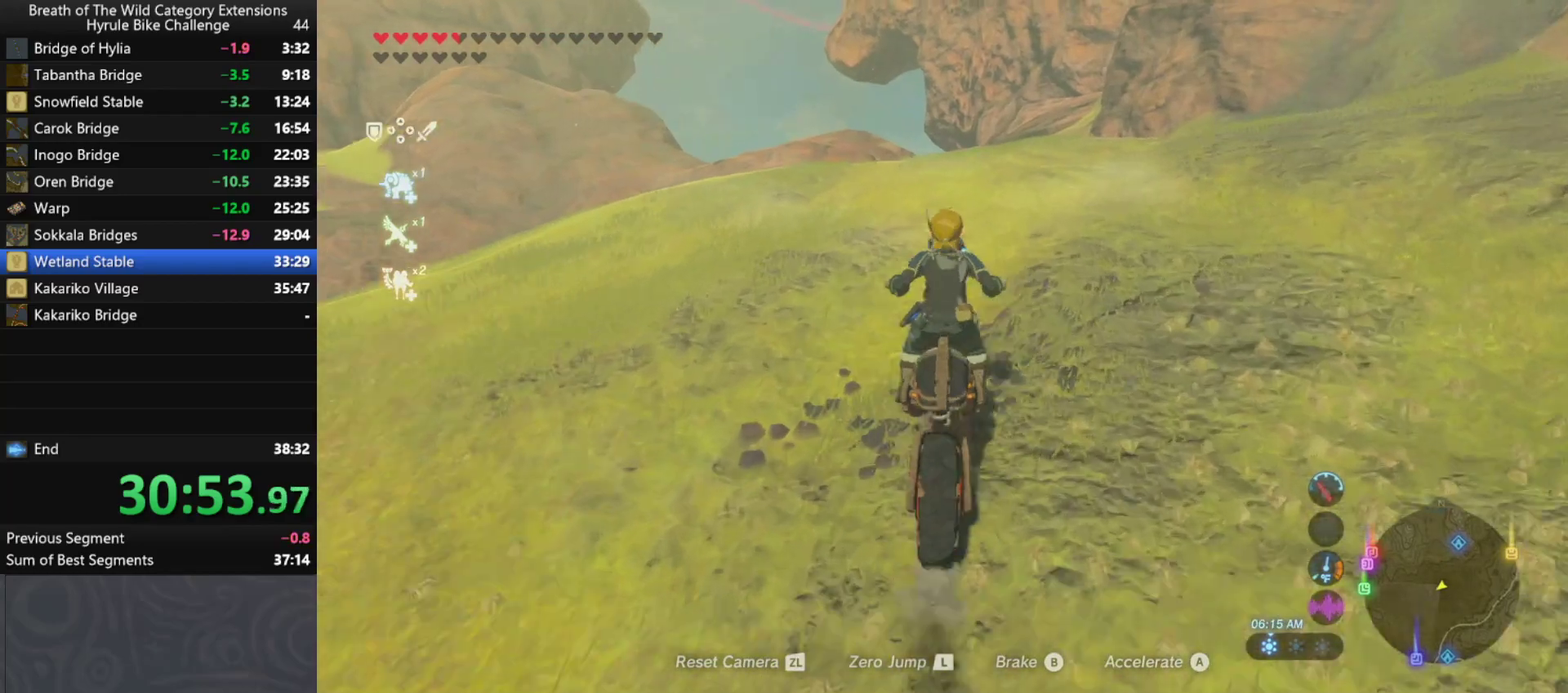
{"buttons": [], "left_stick": "up", "right_stick": "center", "events": []}
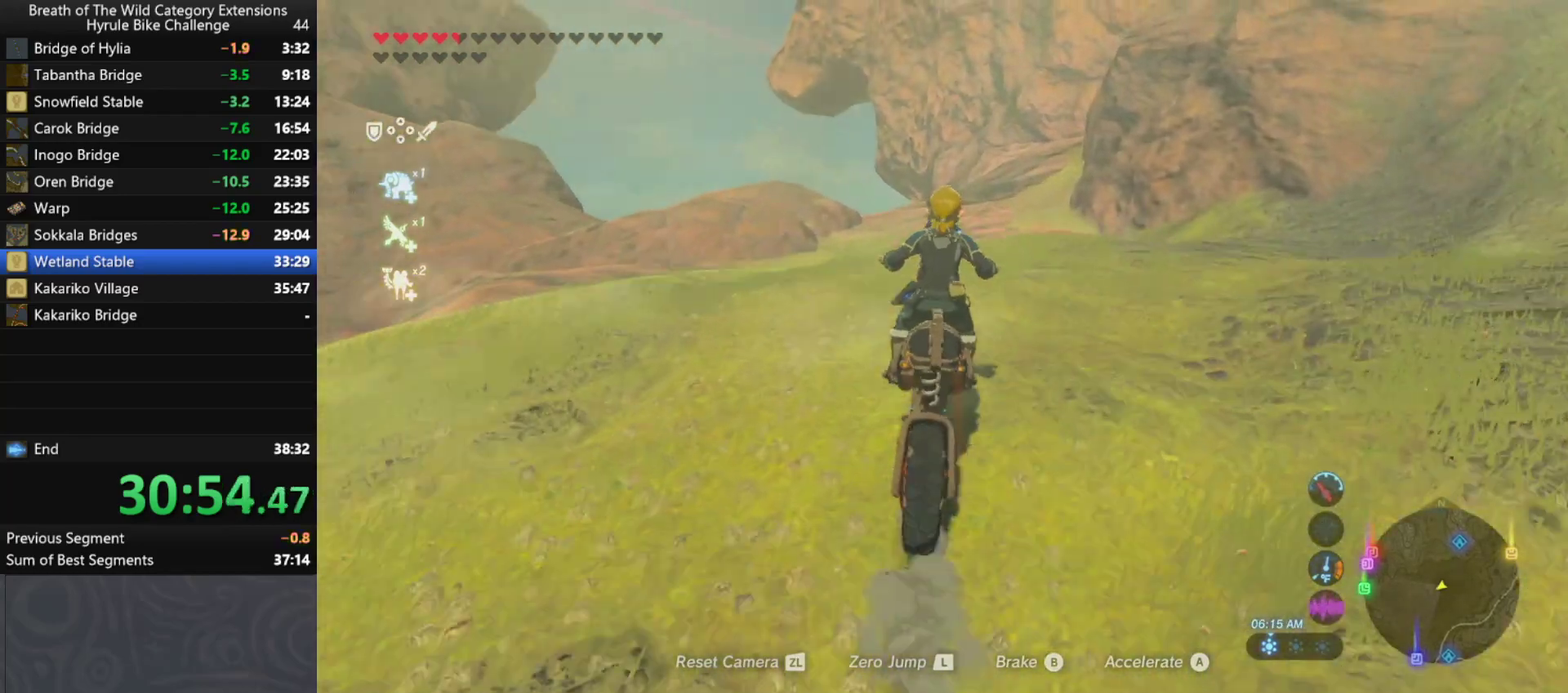
{"buttons": [], "left_stick": "up", "right_stick": "center", "events": []}
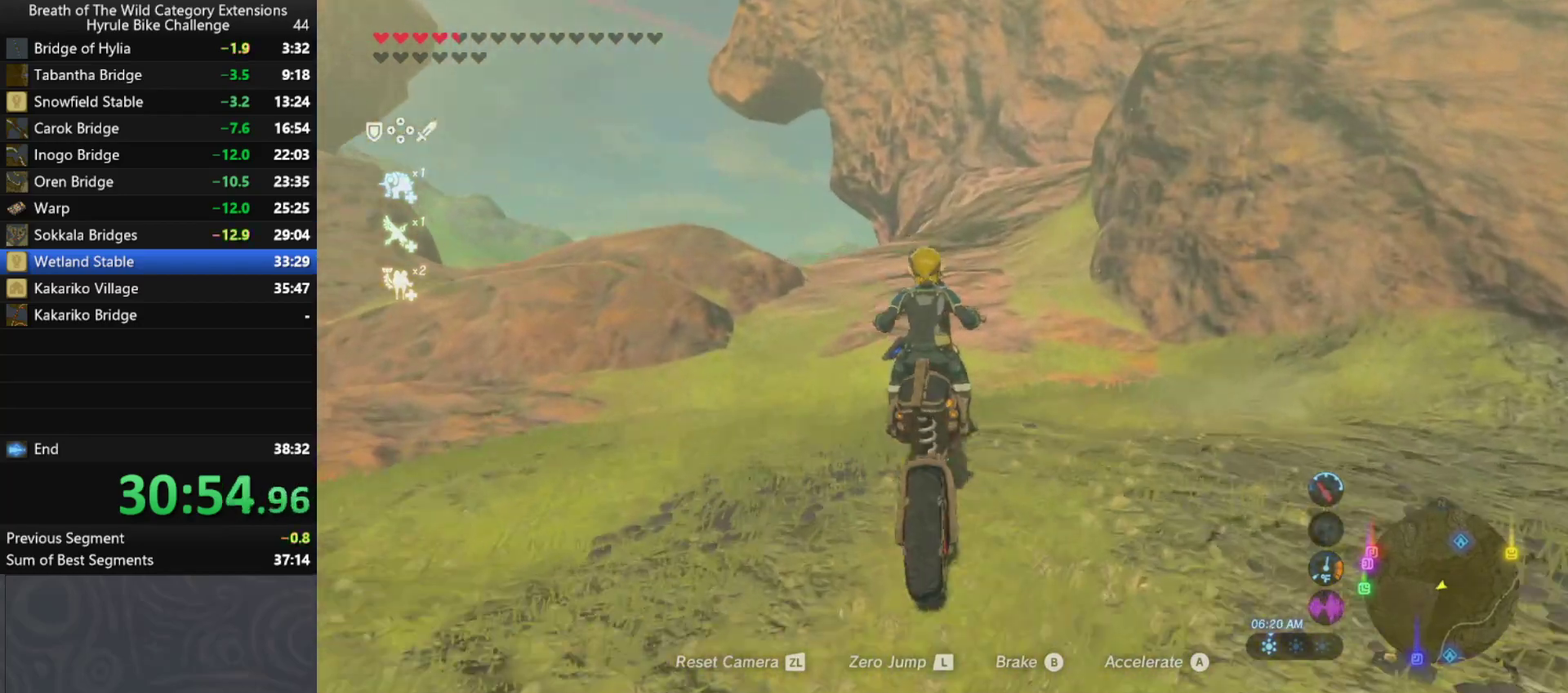
{"buttons": [], "left_stick": "left", "right_stick": "center", "events": [[200, "left_stick", "up-left"], [433, "left_stick", "left"]]}
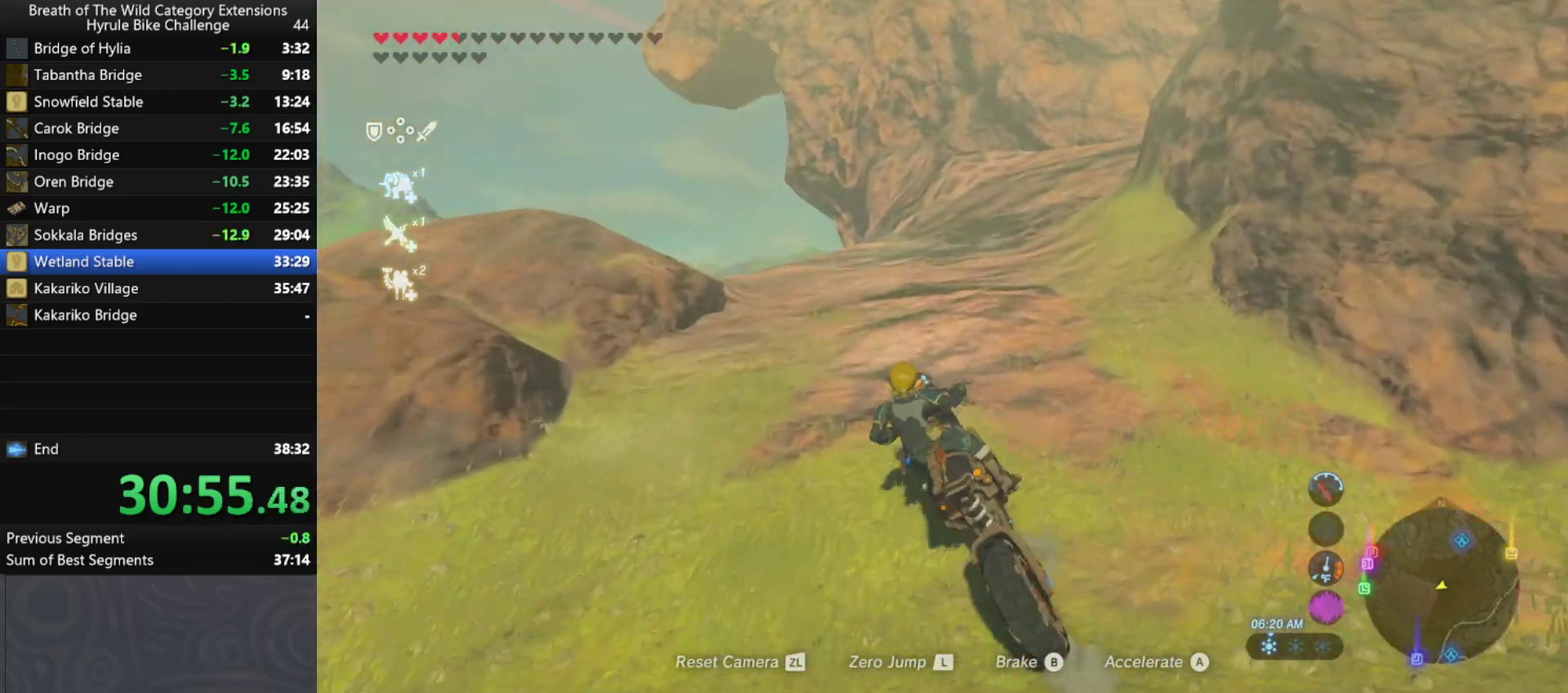
{"buttons": [], "left_stick": "up", "right_stick": "center", "events": [[100, "left_stick", "up-left"], [300, "left_stick", "up"]]}
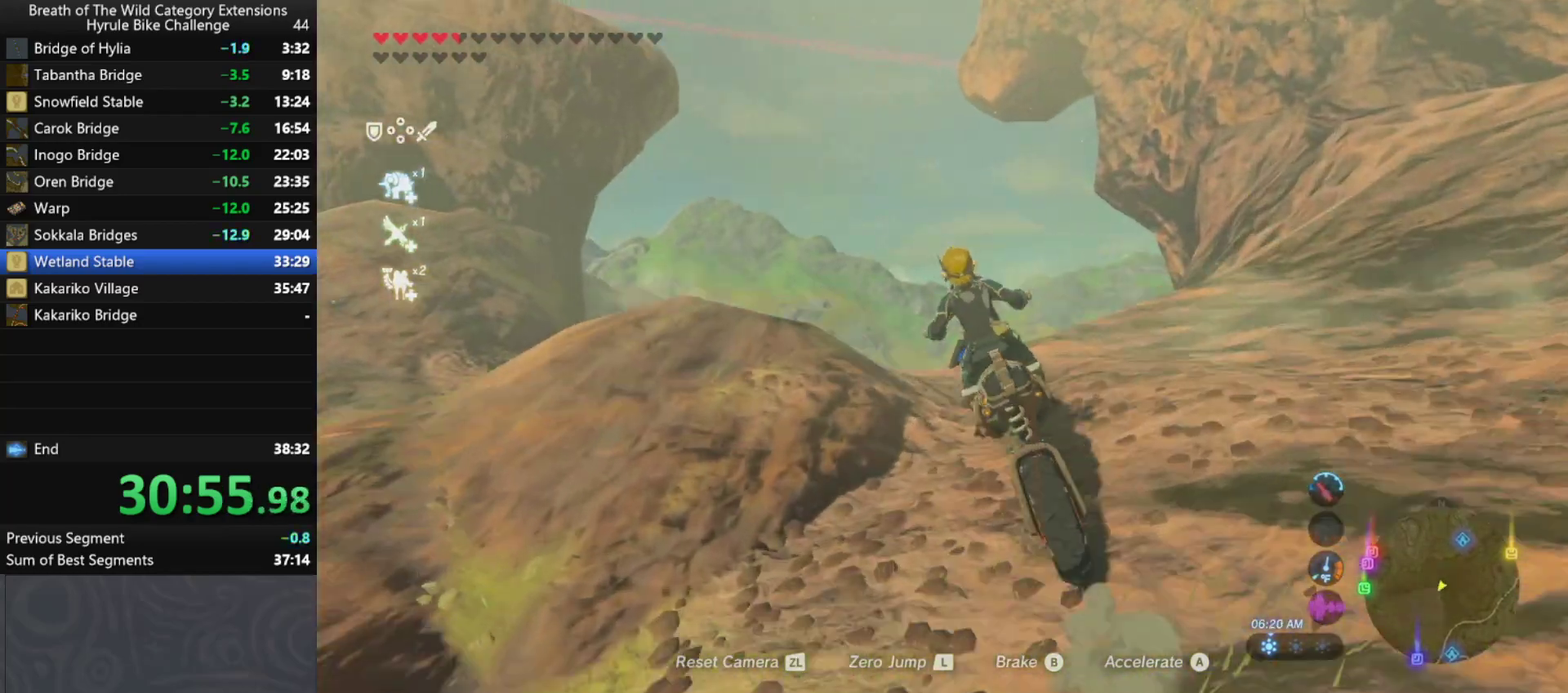
{"buttons": [], "left_stick": "up-right", "right_stick": "down", "events": [[333, "left_stick", "up-right"], [367, "right_stick", "down"]]}
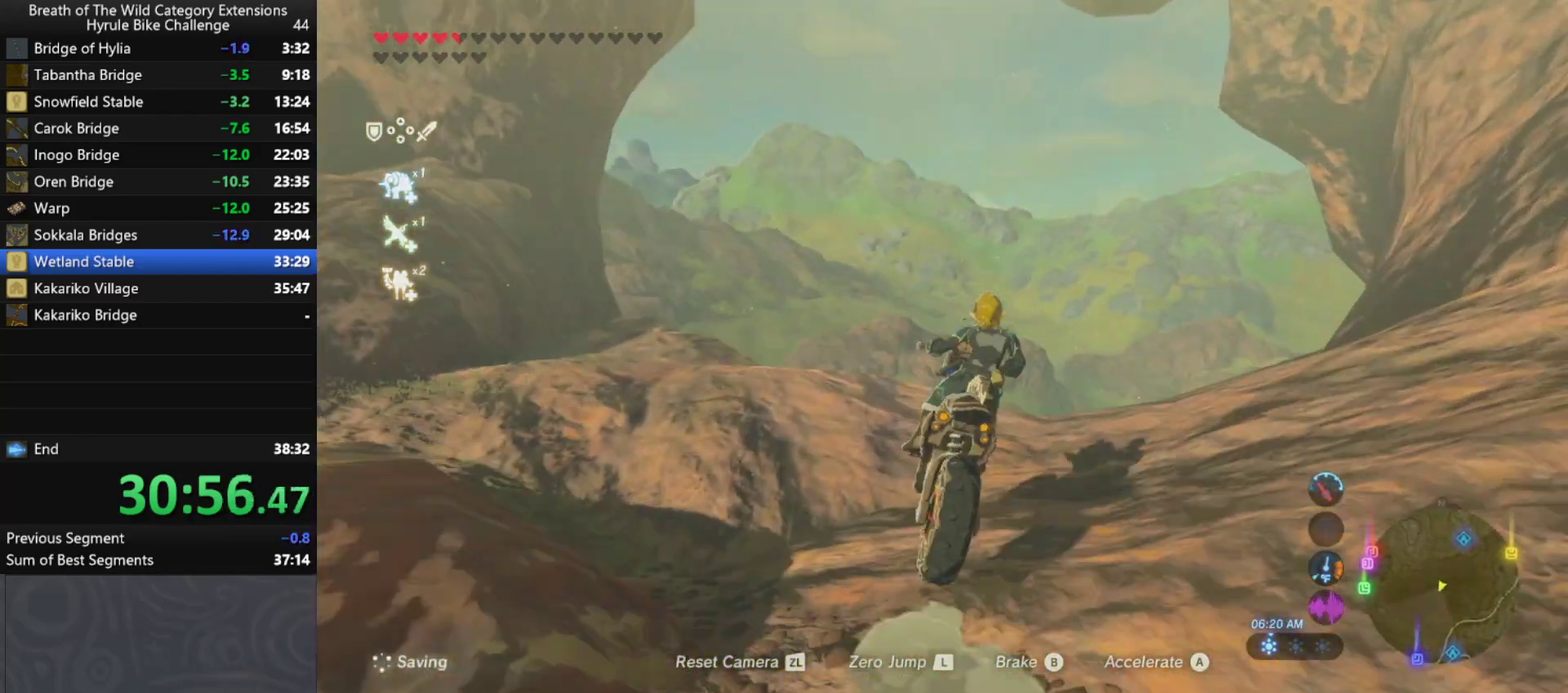
{"buttons": [], "left_stick": "right", "right_stick": "center", "events": [[267, "left_stick", "right"], [367, "right_stick", "center"]]}
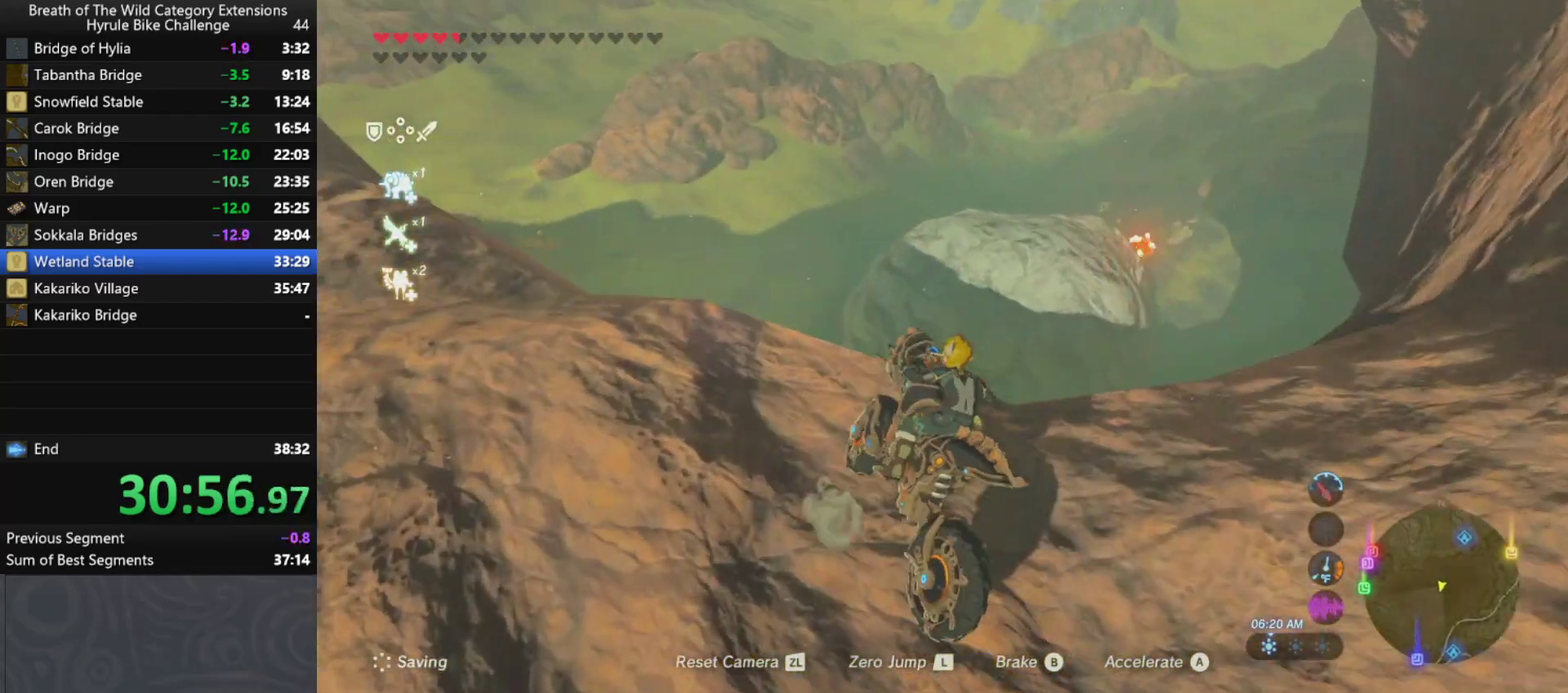
{"buttons": [], "left_stick": "right", "right_stick": "center", "events": []}
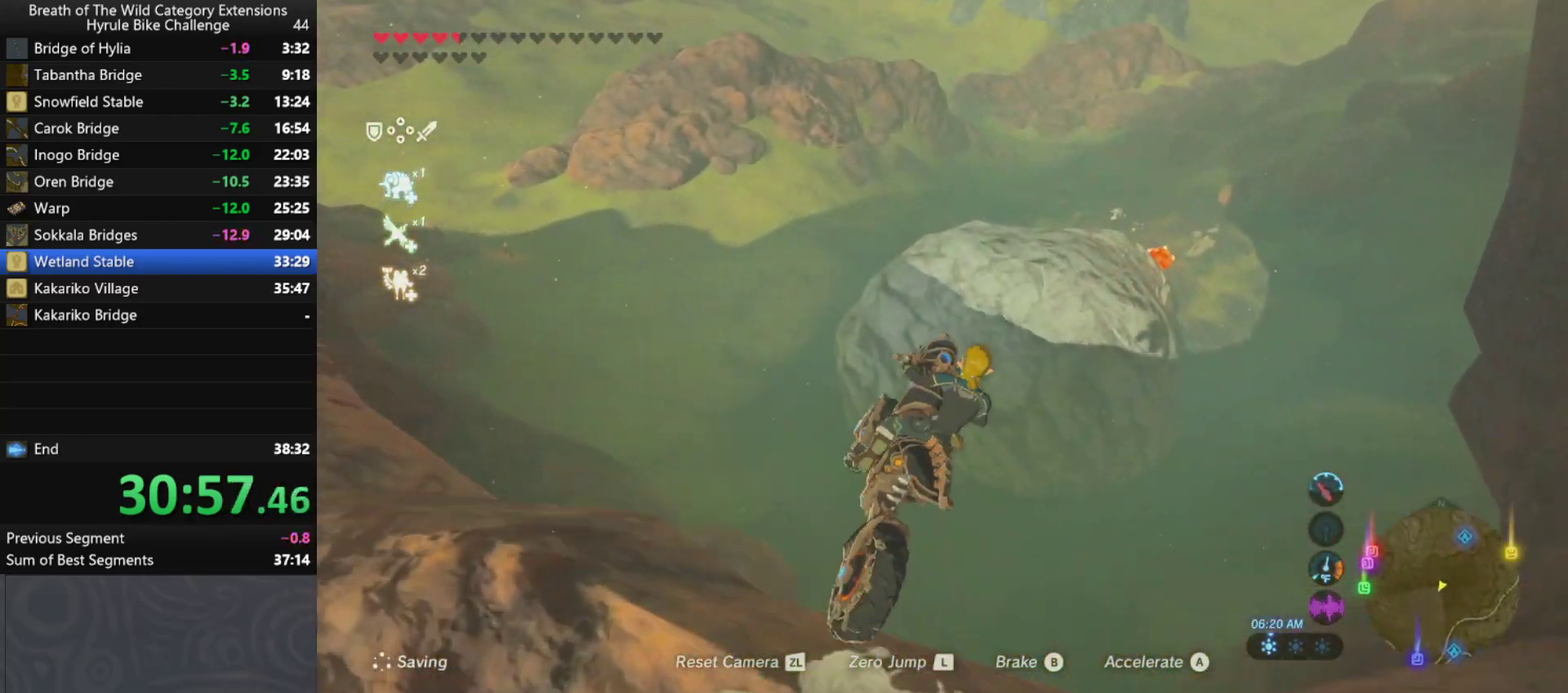
{"buttons": [], "left_stick": "center", "right_stick": "up-right", "events": [[33, "left_stick", "center"], [300, "right_stick", "up-right"]]}
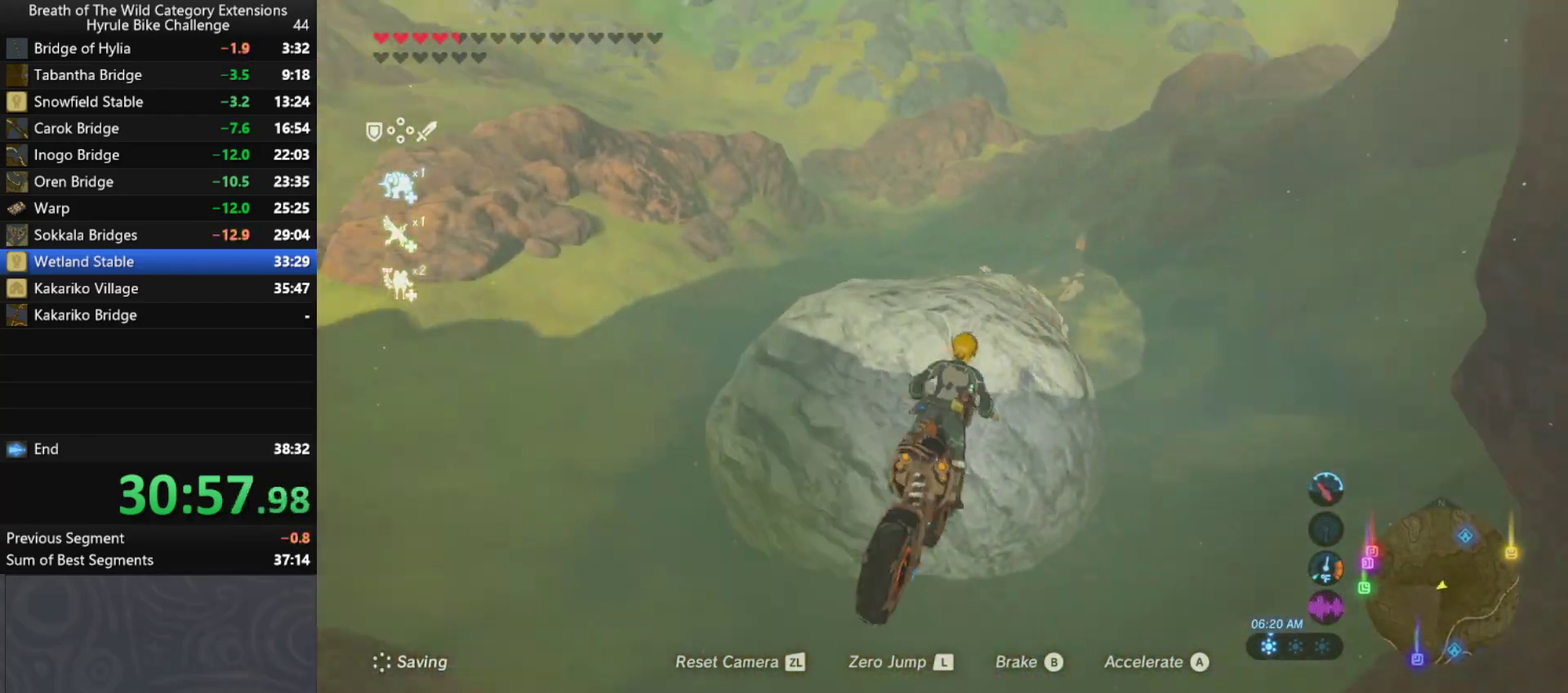
{"buttons": ["B"], "left_stick": "center", "right_stick": "center", "events": [[100, "right_stick", "right"], [200, "right_stick", "center"], [400, "B", "down"]]}
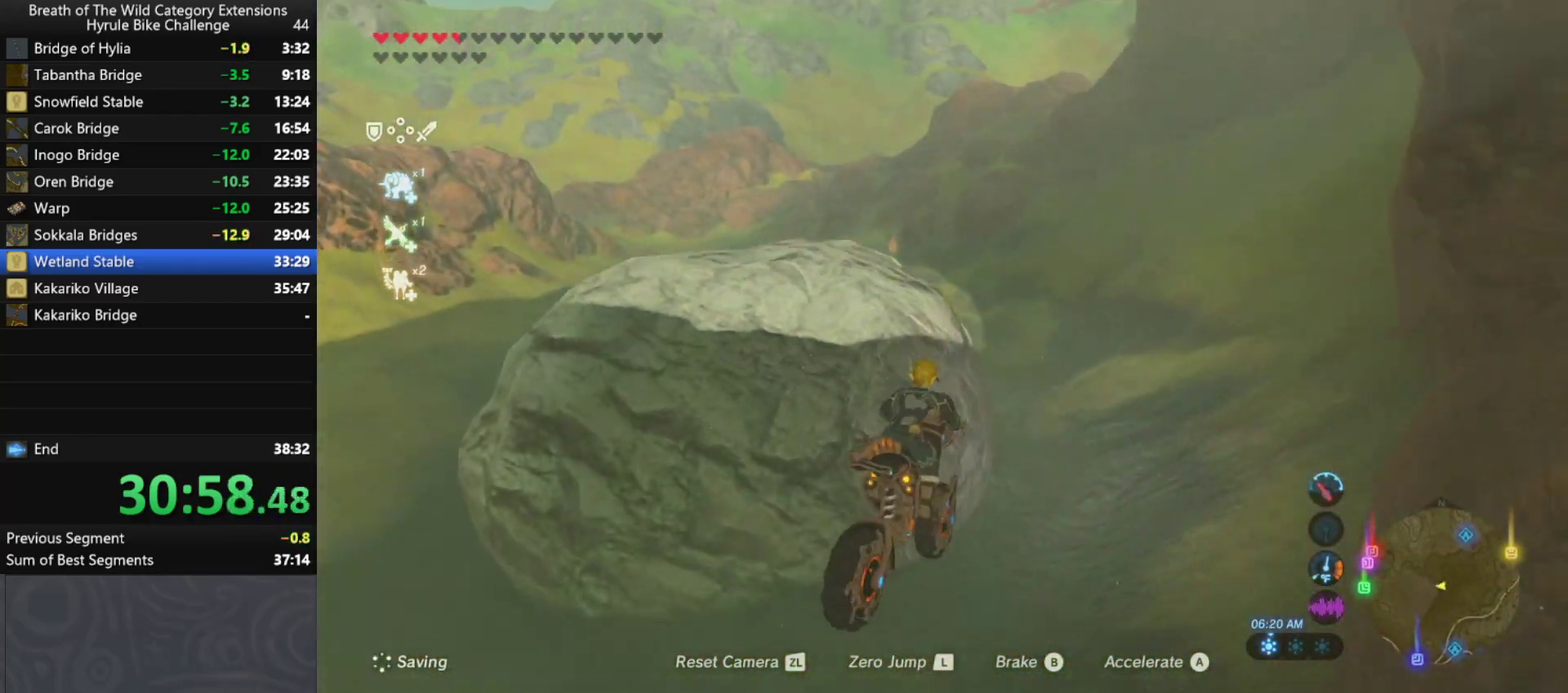
{"buttons": ["B"], "left_stick": "center", "right_stick": "center", "events": []}
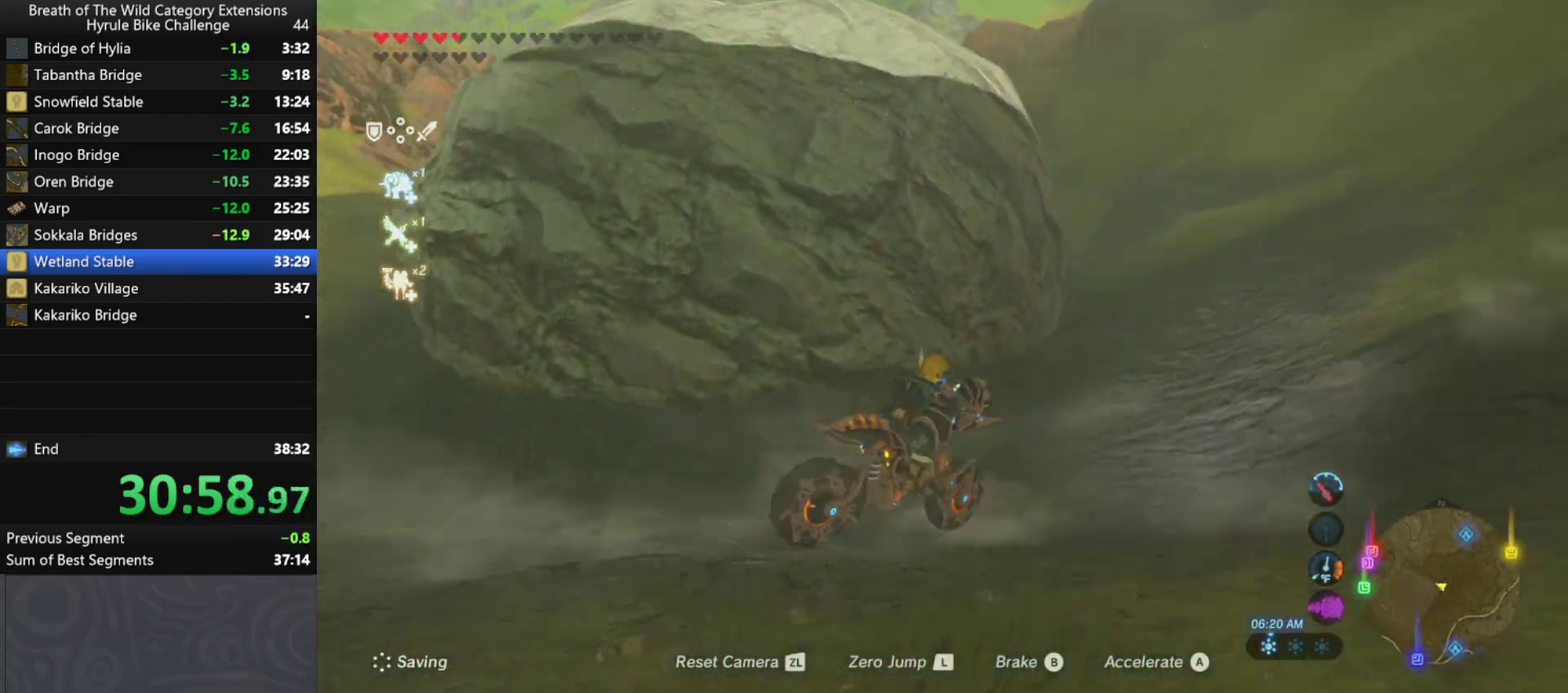
{"buttons": [], "left_stick": "up-right", "right_stick": "center", "events": [[167, "B", "up"], [233, "left_stick", "right"], [500, "left_stick", "up-right"]]}
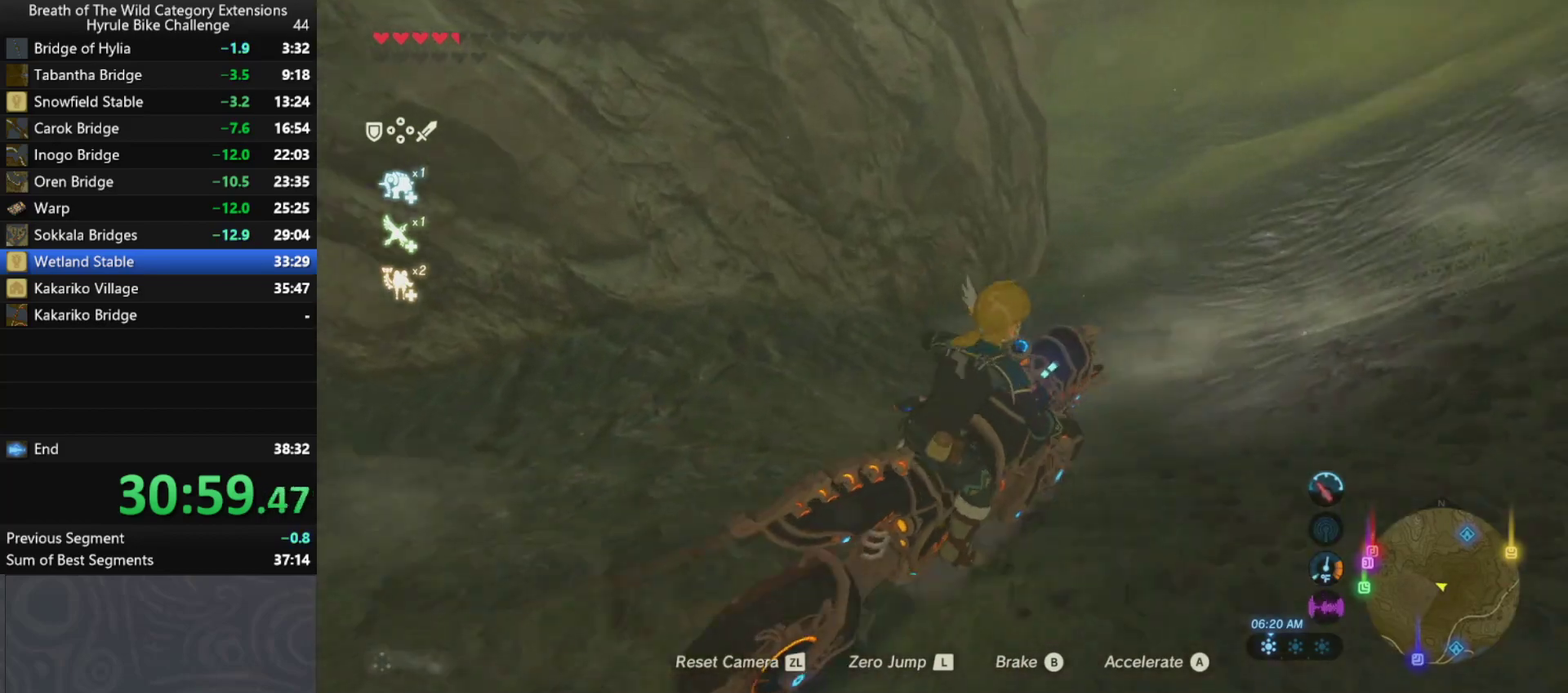
{"buttons": [], "left_stick": "up-left", "right_stick": "center", "events": [[67, "left_stick", "up"], [167, "left_stick", "up-left"]]}
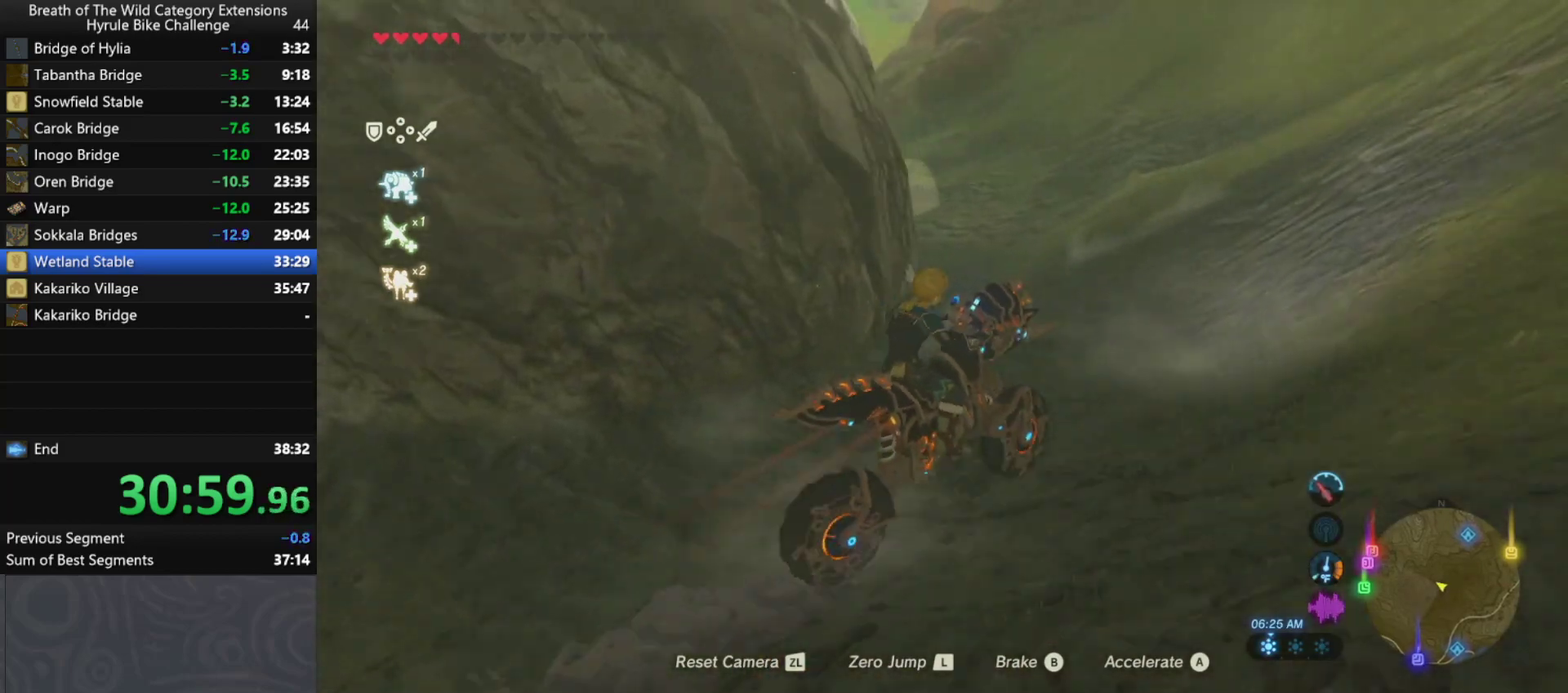
{"buttons": [], "left_stick": "up-left", "right_stick": "center", "events": []}
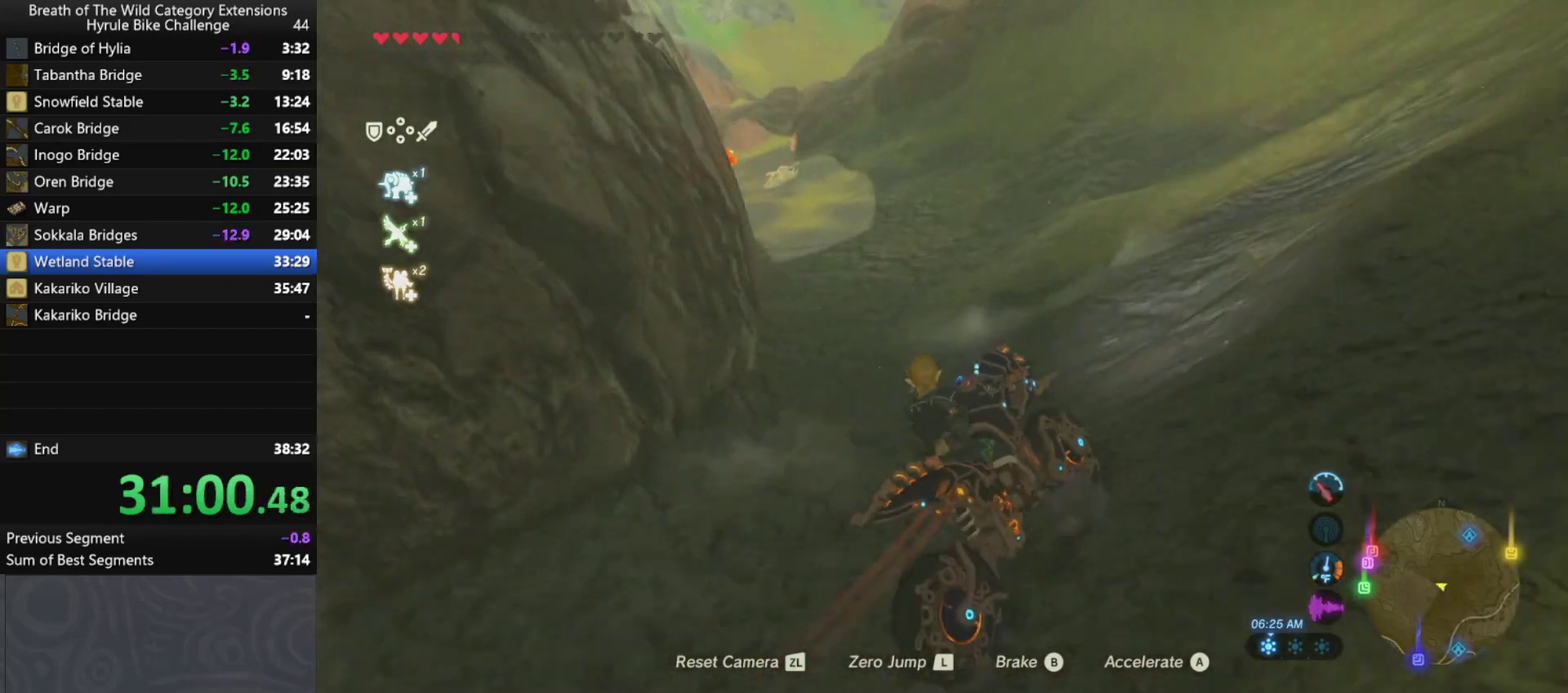
{"buttons": ["L2"], "left_stick": "left", "right_stick": "center", "events": [[333, "left_stick", "left"], [433, "L2", "down"]]}
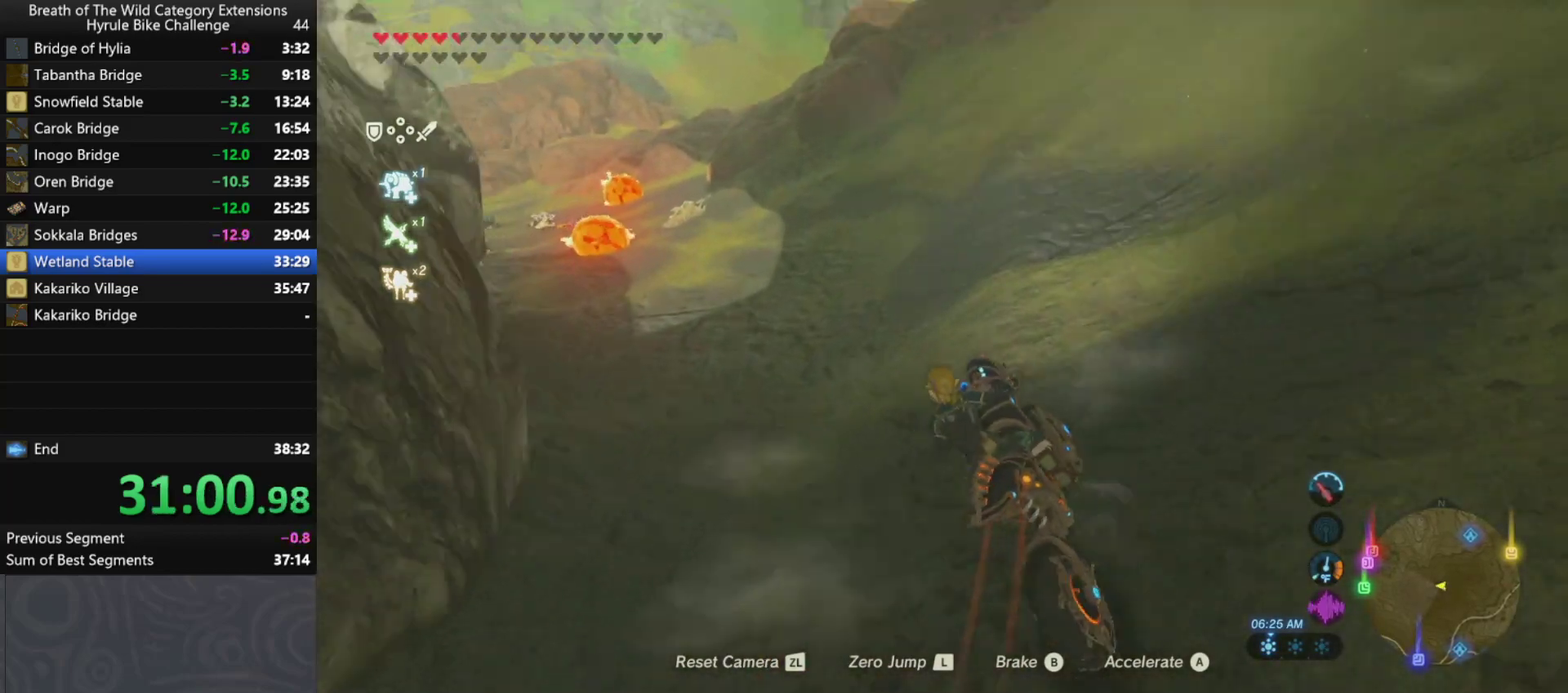
{"buttons": [], "left_stick": "up-left", "right_stick": "center", "events": [[67, "L2", "up"], [267, "left_stick", "up-left"]]}
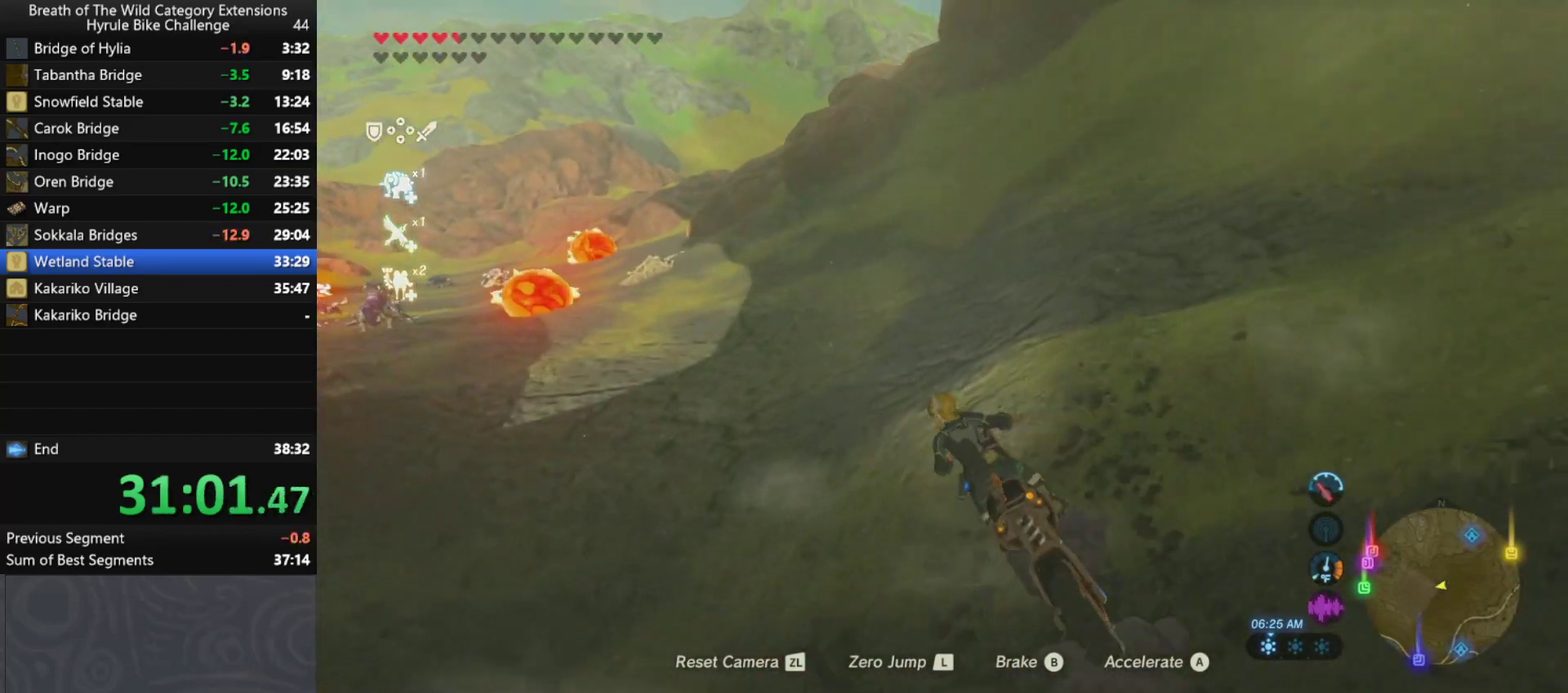
{"buttons": [], "left_stick": "up-left", "right_stick": "center", "events": []}
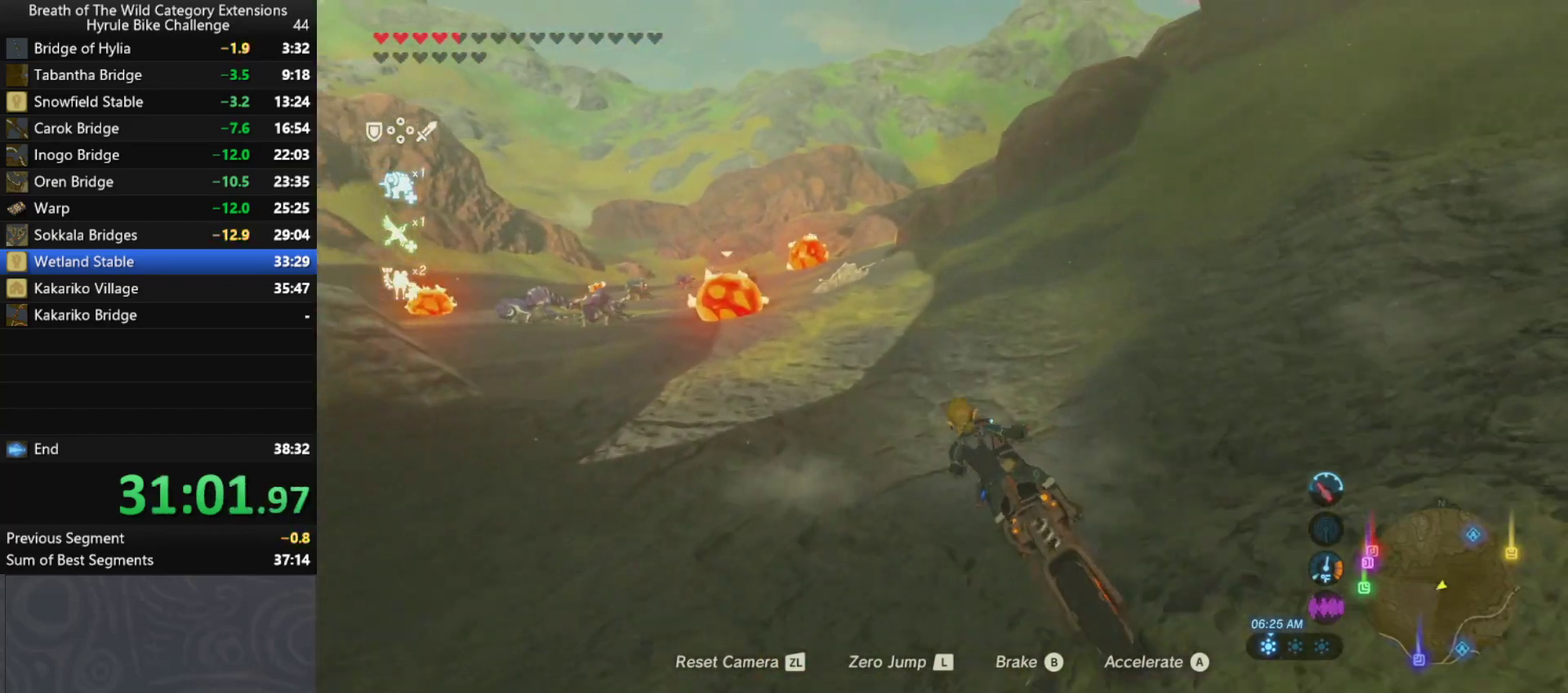
{"buttons": [], "left_stick": "up-left", "right_stick": "center", "events": [[33, "left_stick", "up"], [267, "left_stick", "up-left"]]}
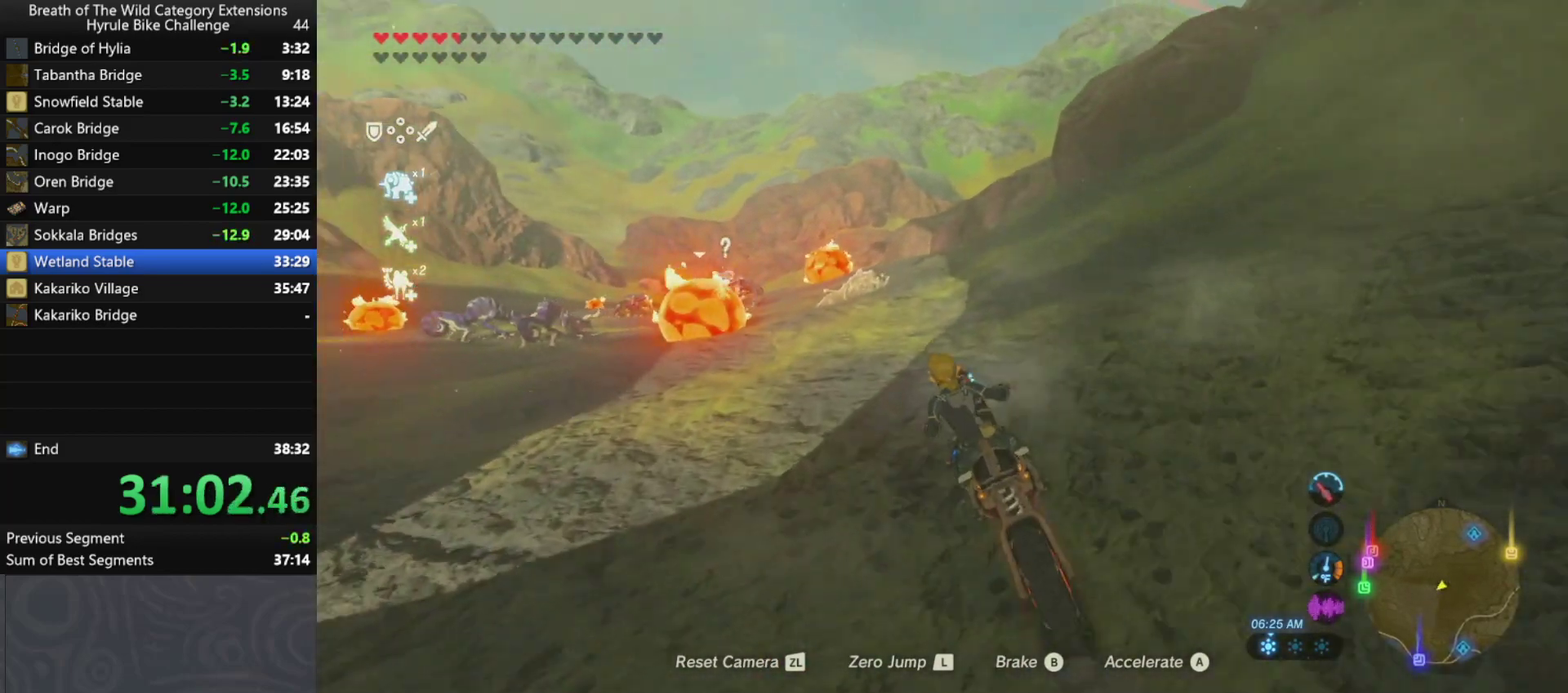
{"buttons": [], "left_stick": "up", "right_stick": "center", "events": [[33, "left_stick", "up"]]}
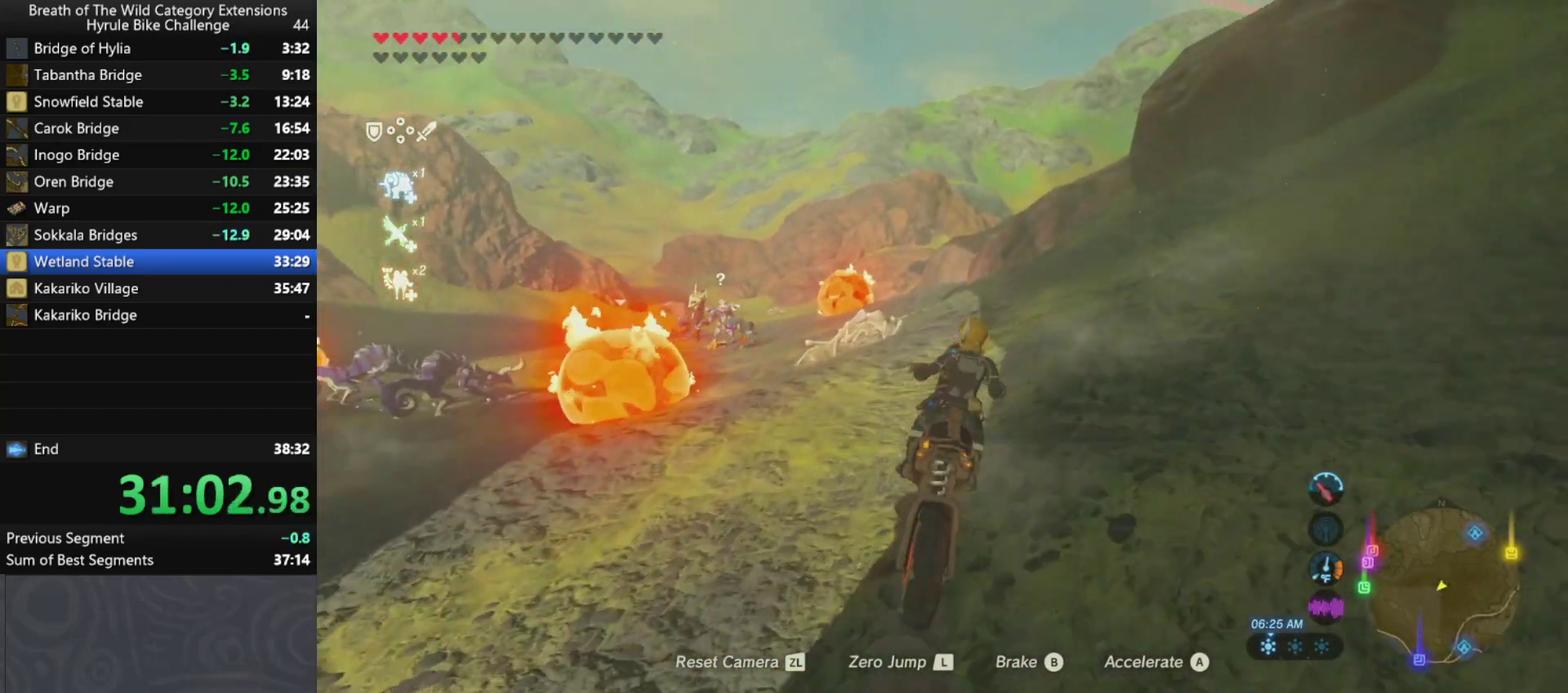
{"buttons": [], "left_stick": "up", "right_stick": "center", "events": [[333, "left_stick", "up-left"], [433, "left_stick", "up"]]}
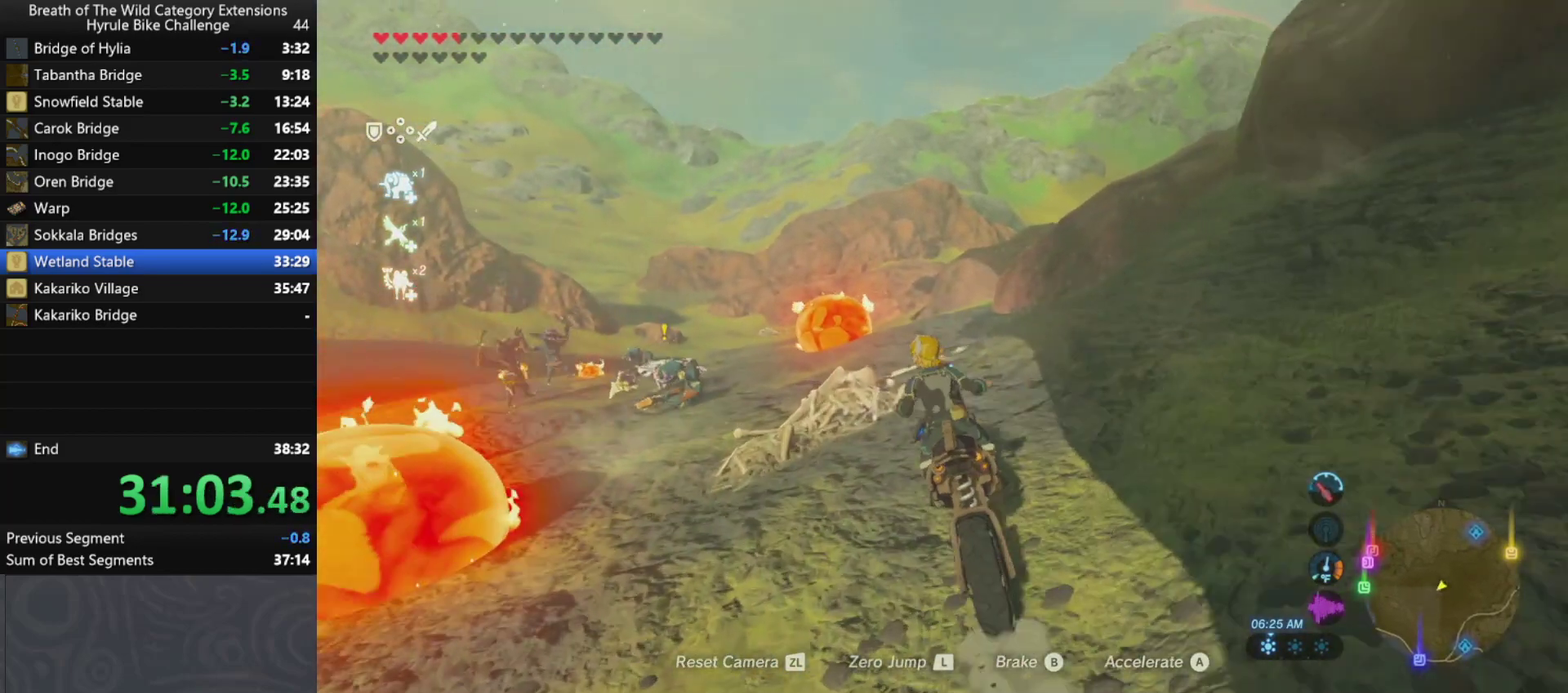
{"buttons": [], "left_stick": "up", "right_stick": "center", "events": []}
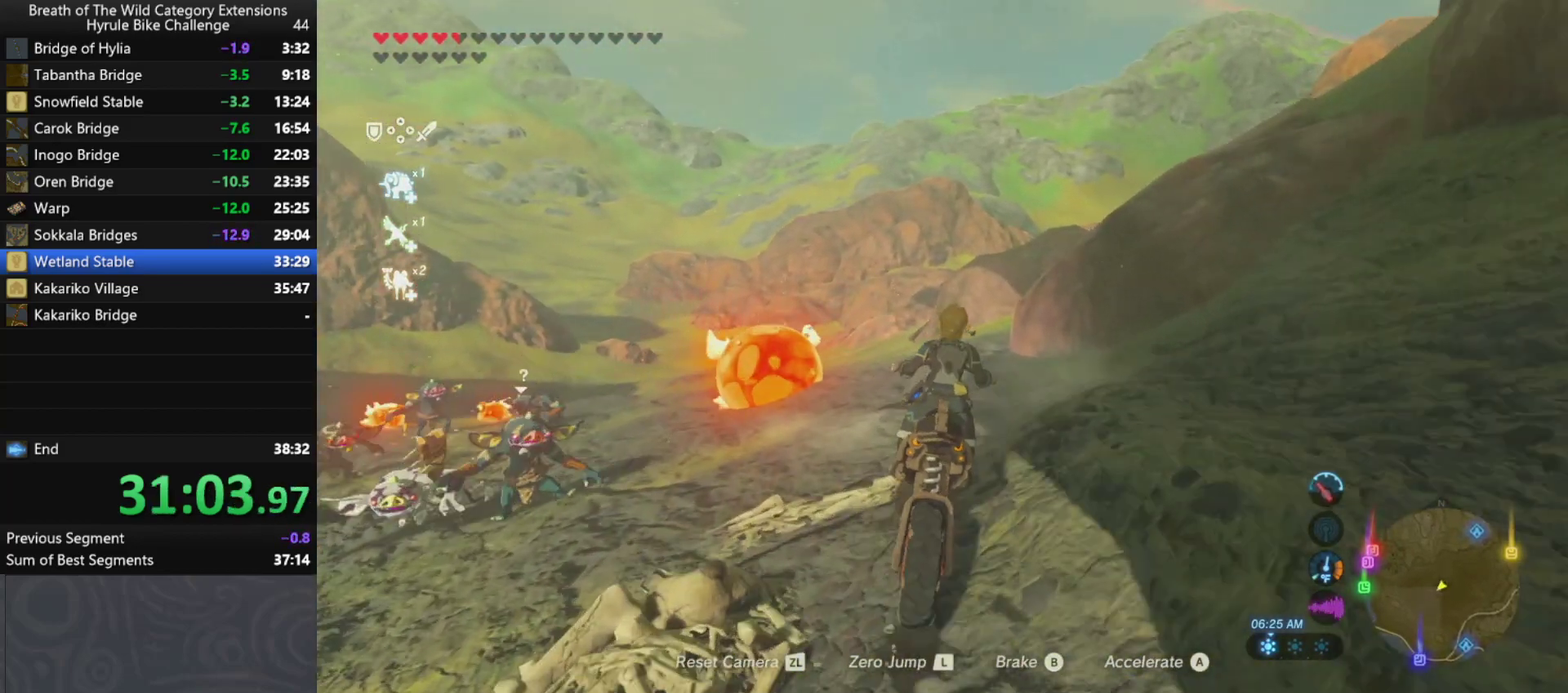
{"buttons": [], "left_stick": "center", "right_stick": "center", "events": [[133, "left_stick", "center"], [233, "right_stick", "down-right"], [333, "right_stick", "center"]]}
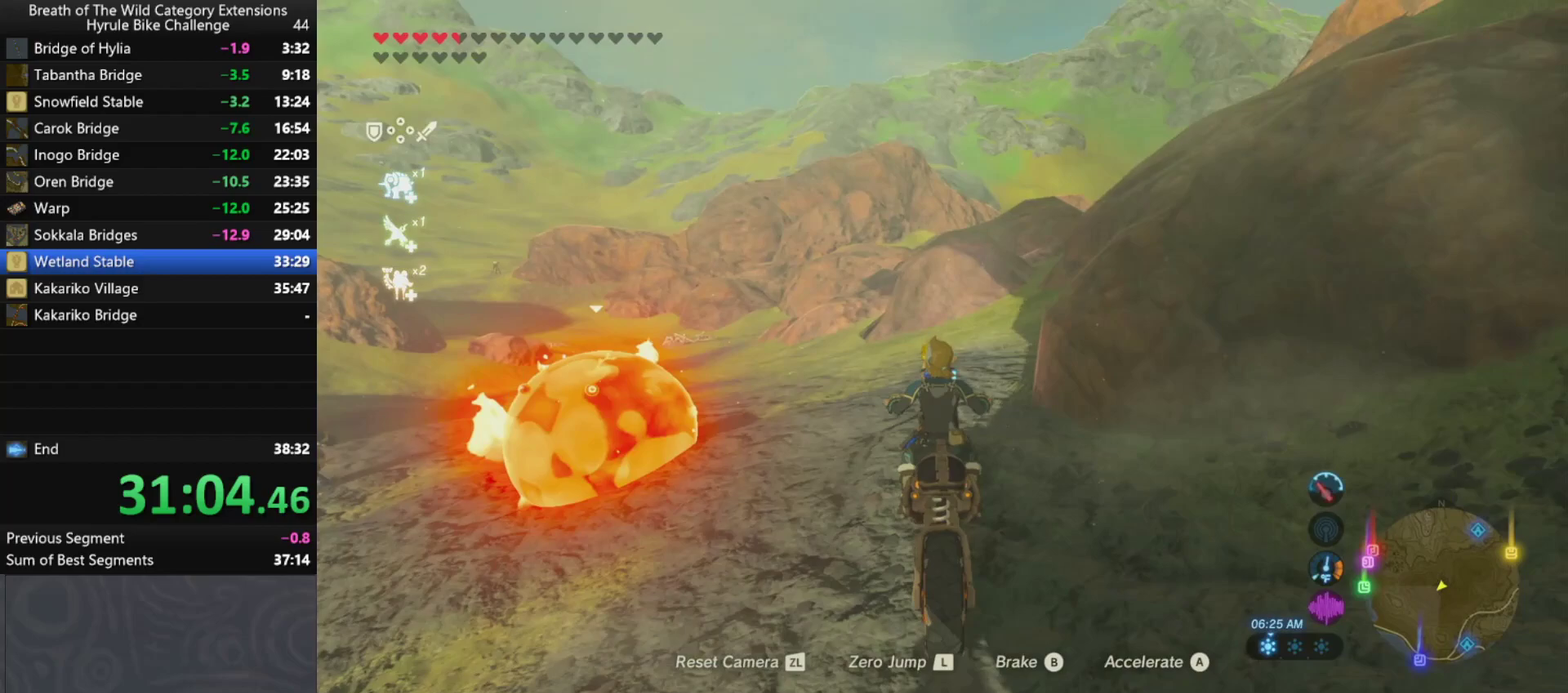
{"buttons": [], "left_stick": "up-right", "right_stick": "center", "events": [[167, "left_stick", "right"], [367, "left_stick", "up-right"]]}
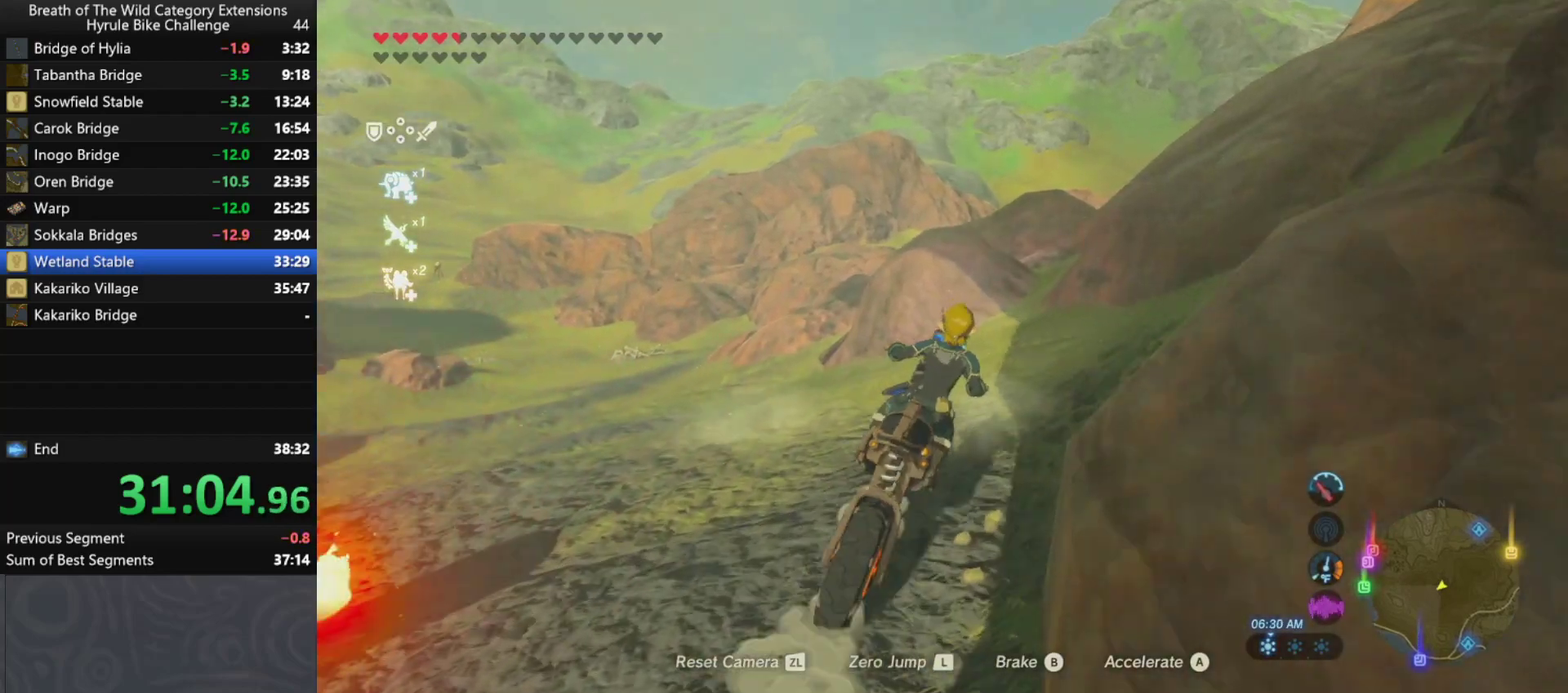
{"buttons": [], "left_stick": "up", "right_stick": "center", "events": [[67, "L2", "down"], [200, "L2", "up"], [200, "left_stick", "up"]]}
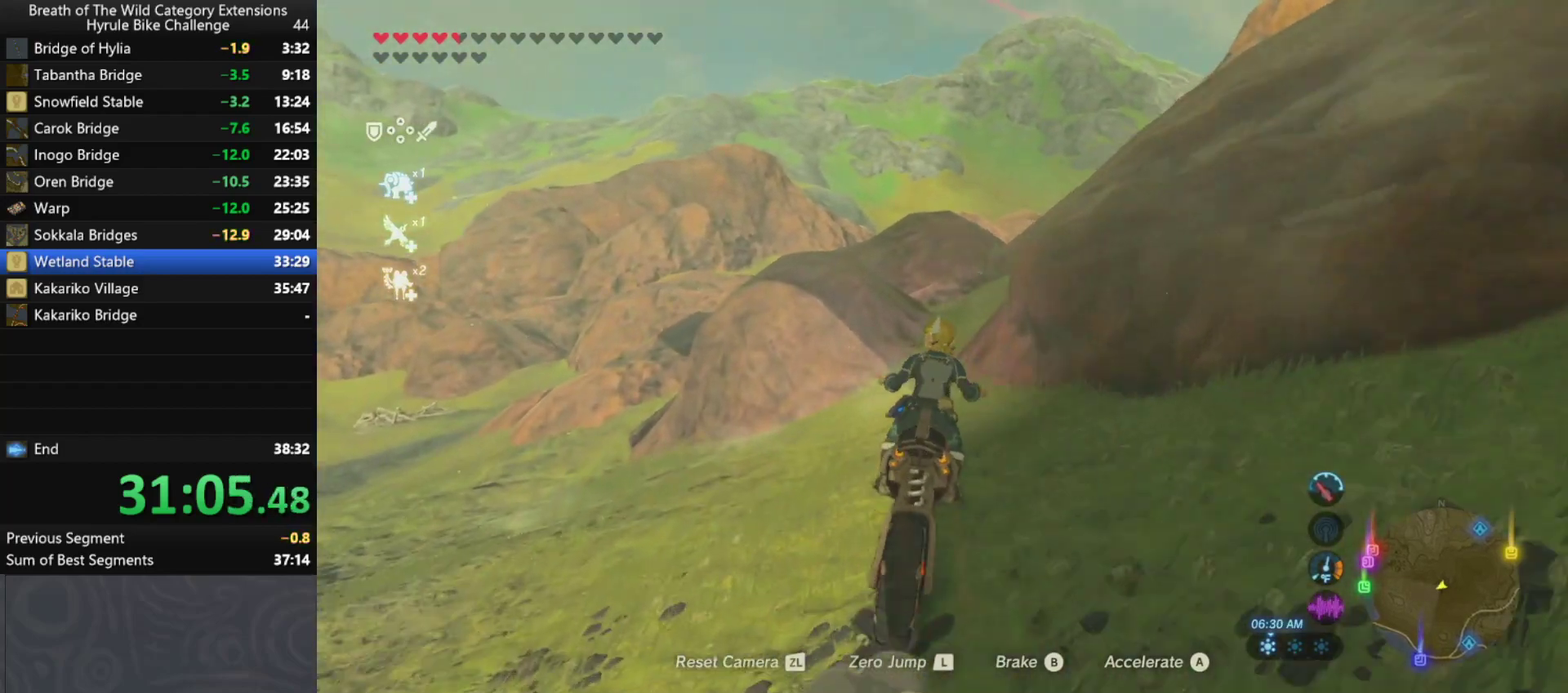
{"buttons": [], "left_stick": "up-right", "right_stick": "center", "events": [[267, "left_stick", "up-right"]]}
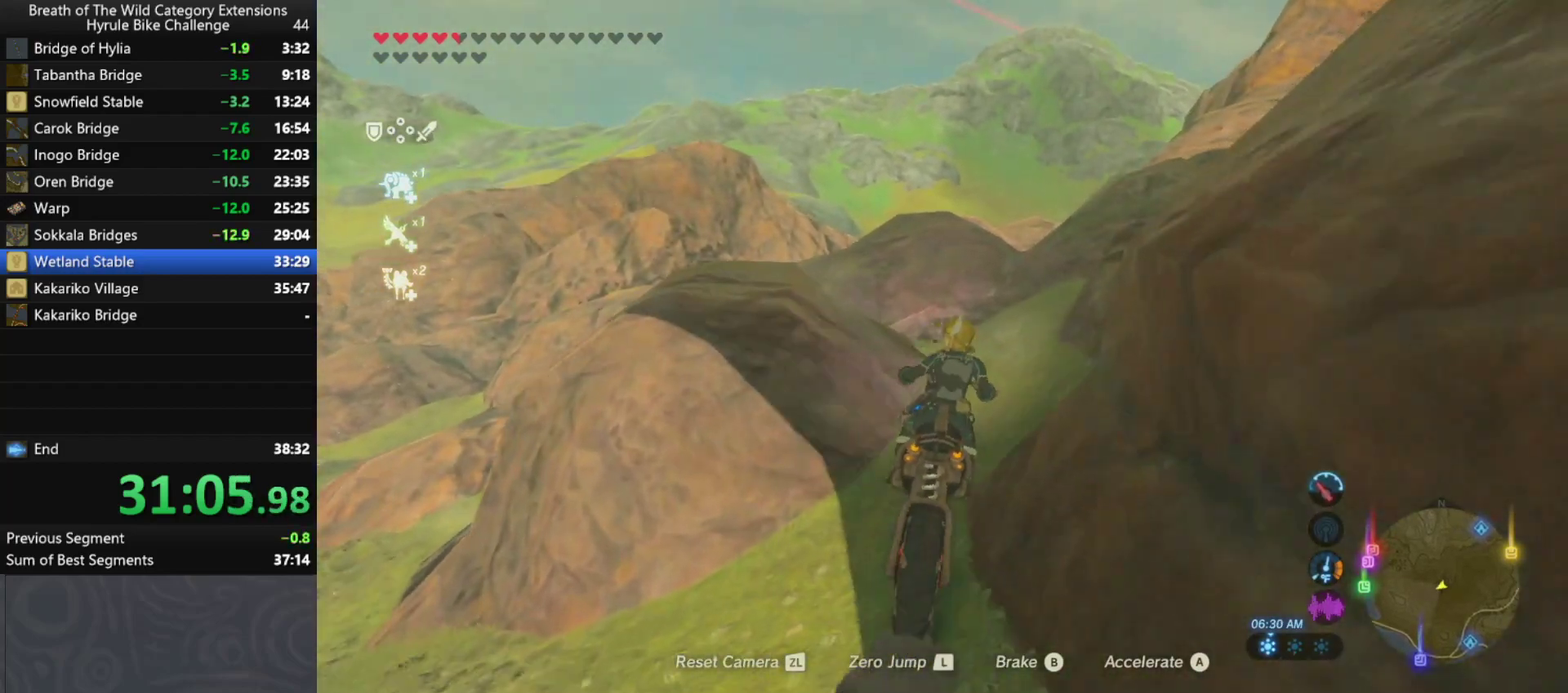
{"buttons": [], "left_stick": "up", "right_stick": "center", "events": [[500, "left_stick", "up"]]}